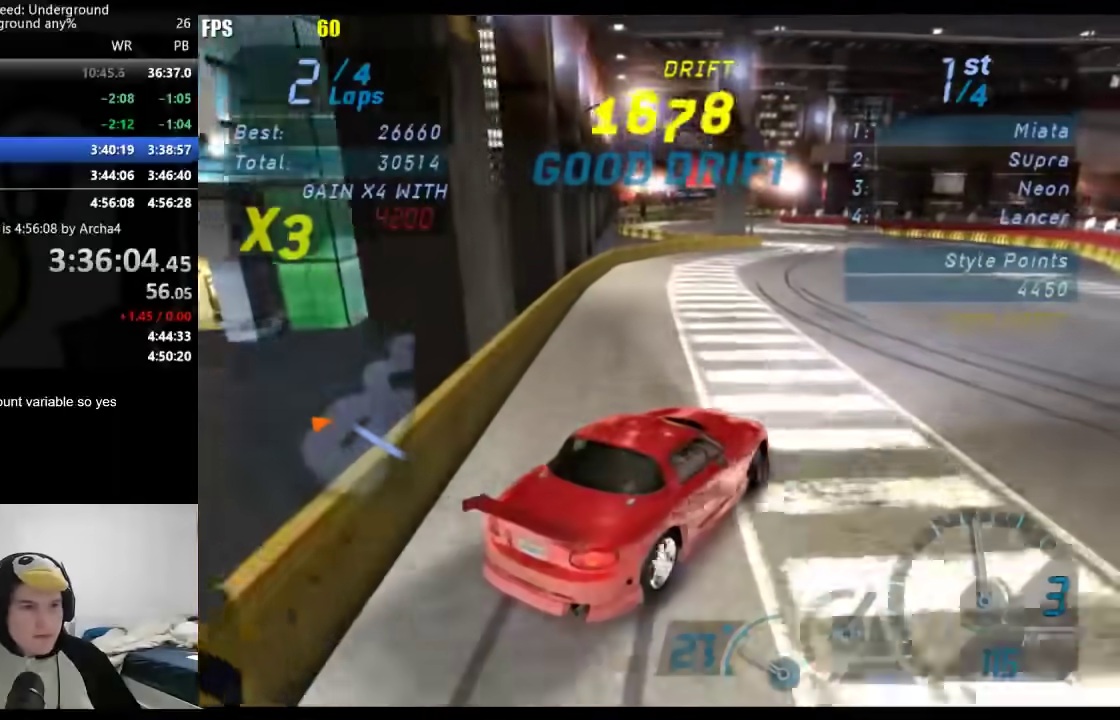
Gameplay with a controller (Xbox layout); each line is a JSON object with the inputs held at the frame after it. "events" lists button and stick changes between this image and that frame as [ms after this image, input, new state], when the widget could be followed in between.
{"buttons": [], "left_stick": "down-left", "right_stick": "center", "events": [[133, "left_stick", "right"], [317, "left_stick", "center"], [400, "left_stick", "down-left"]]}
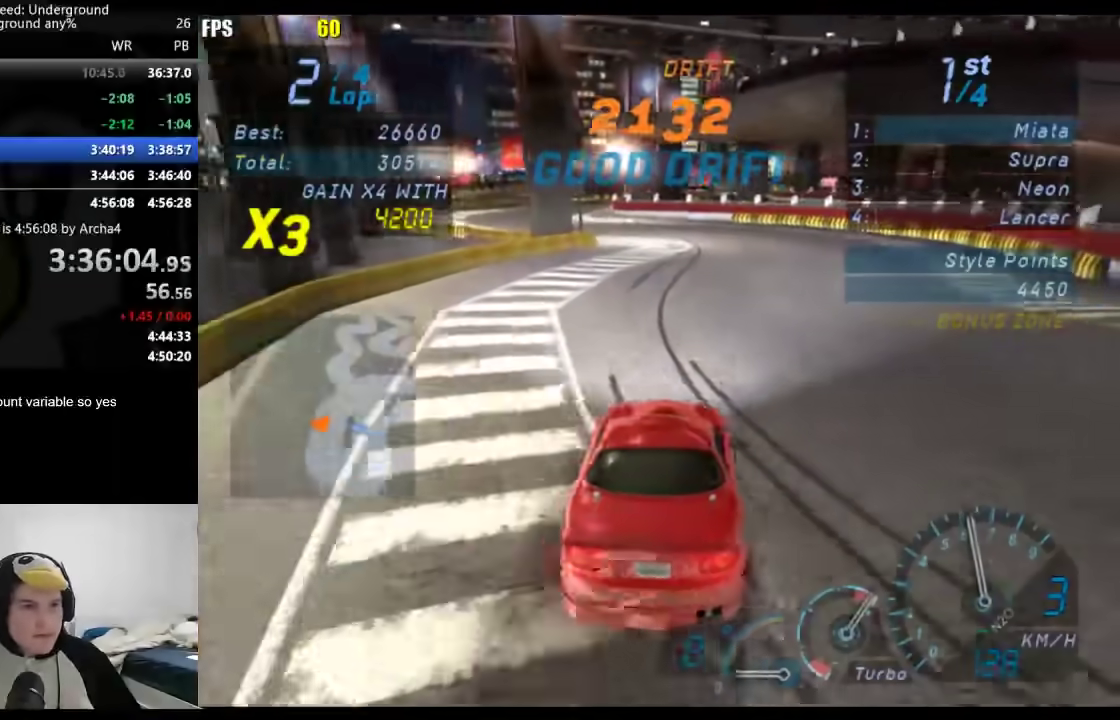
{"buttons": [], "left_stick": "right", "right_stick": "center", "events": [[83, "left_stick", "right"], [217, "left_stick", "center"], [433, "left_stick", "right"]]}
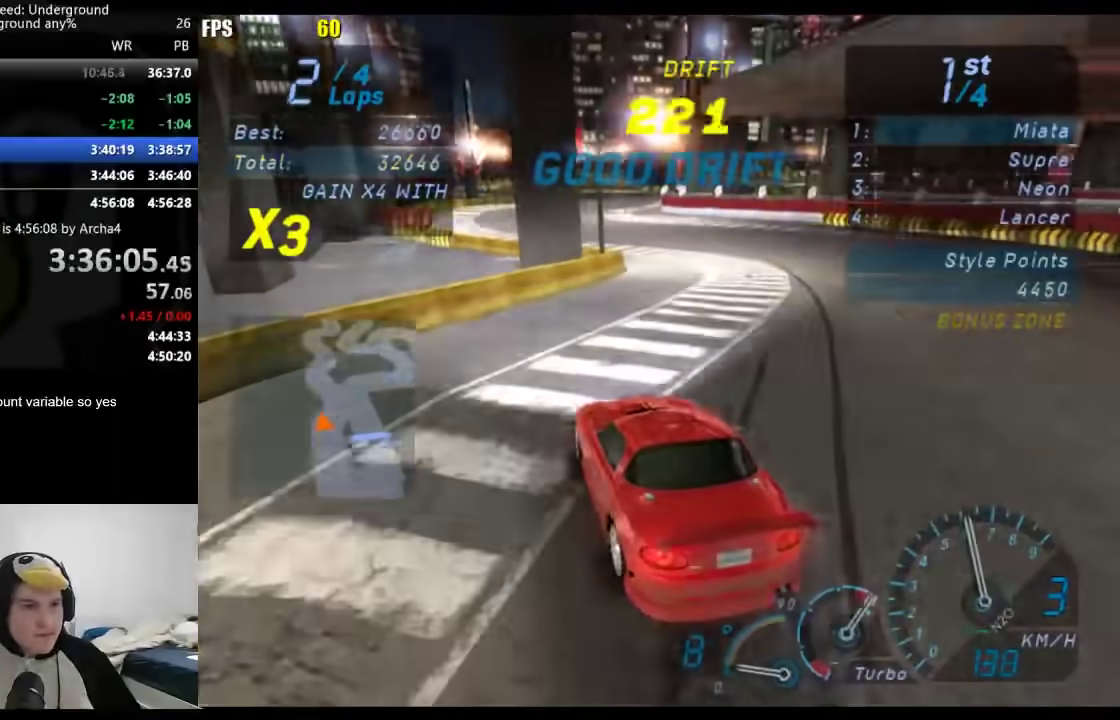
{"buttons": [], "left_stick": "down-left", "right_stick": "center", "events": [[267, "left_stick", "down-left"]]}
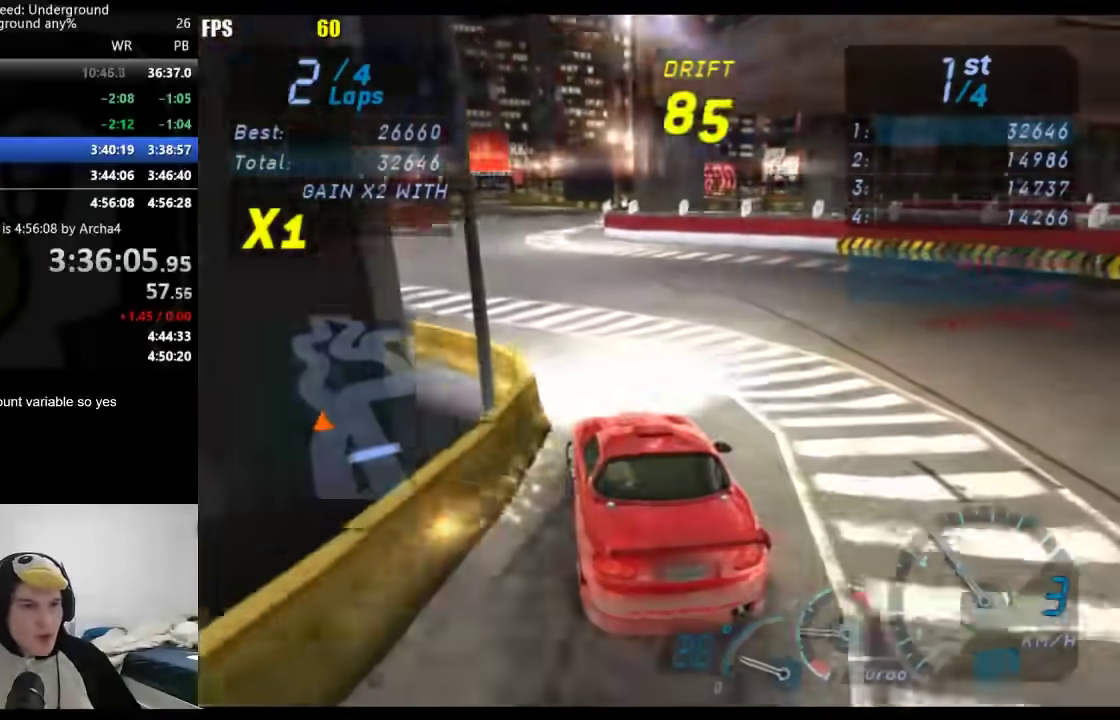
{"buttons": [], "left_stick": "down-left", "right_stick": "center", "events": []}
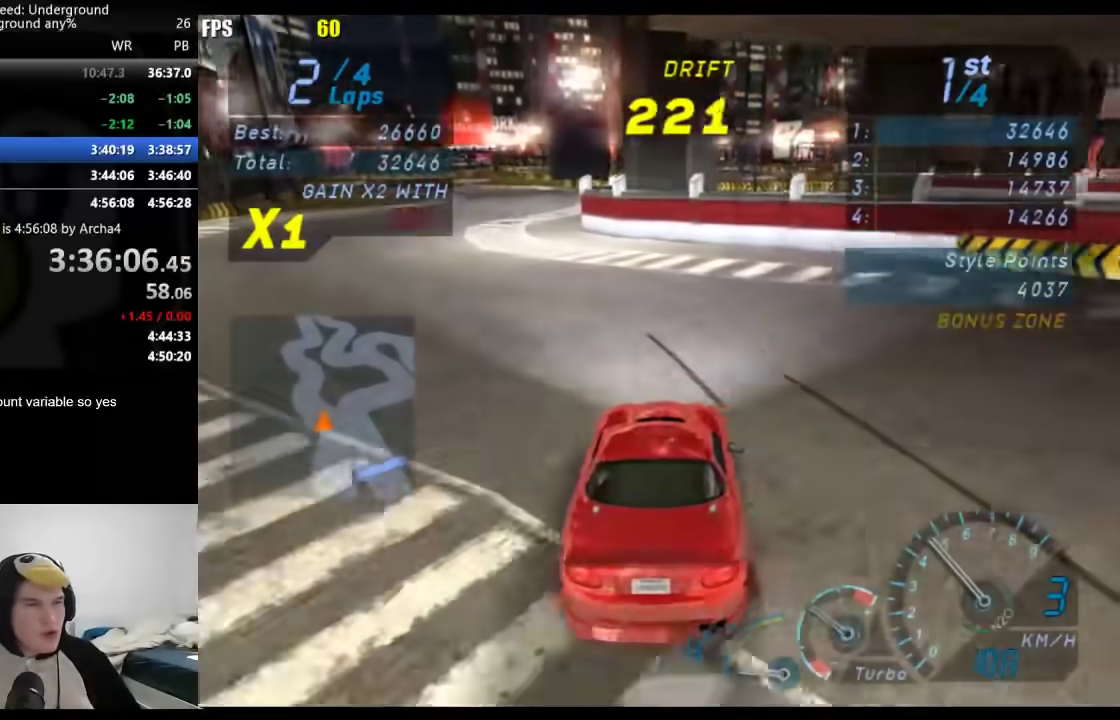
{"buttons": [], "left_stick": "center", "right_stick": "center", "events": [[50, "left_stick", "center"], [100, "left_stick", "right"], [167, "left_stick", "center"], [217, "left_stick", "down-left"], [350, "left_stick", "center"]]}
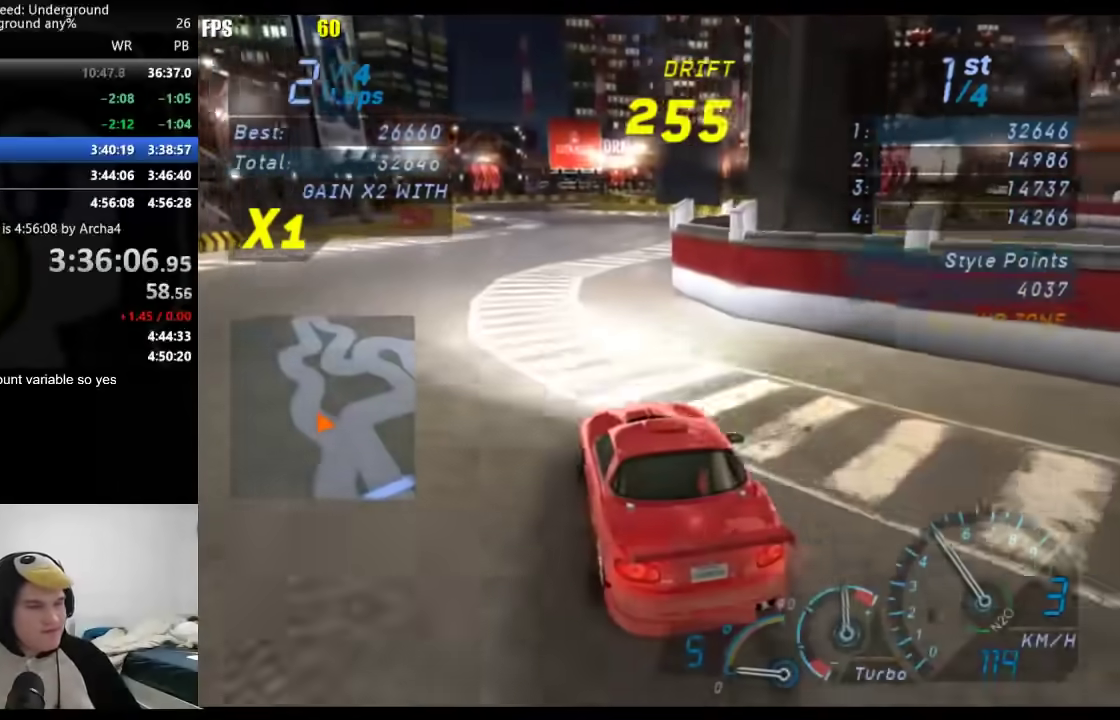
{"buttons": [], "left_stick": "down-left", "right_stick": "center", "events": [[483, "left_stick", "down-left"]]}
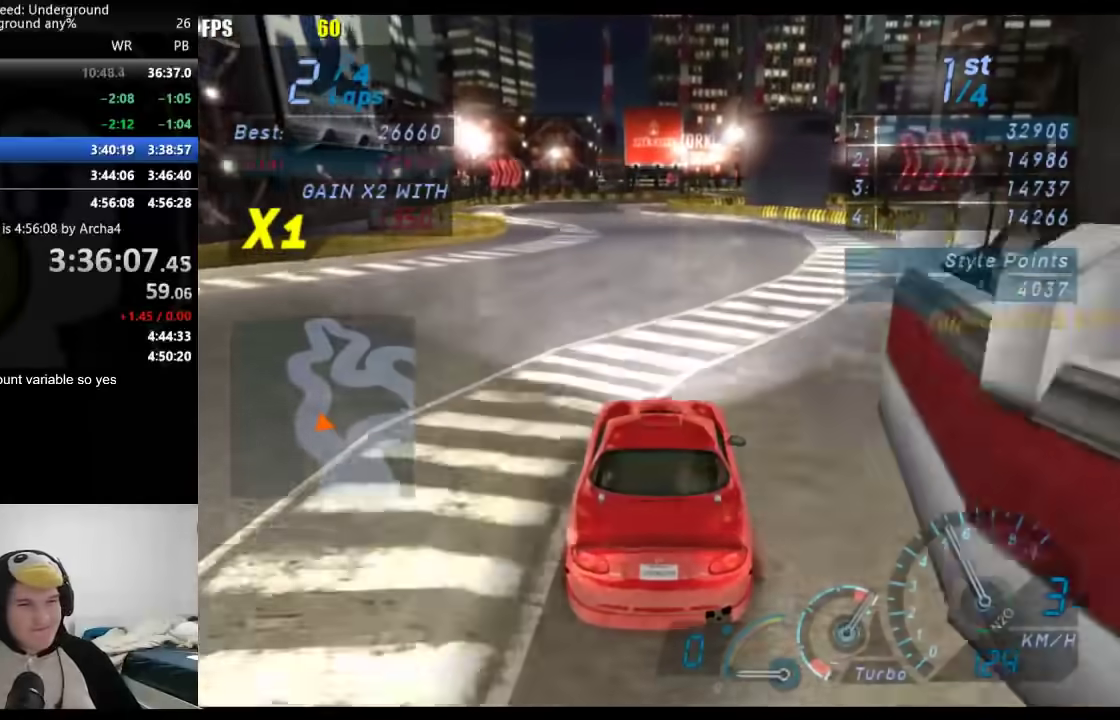
{"buttons": [], "left_stick": "center", "right_stick": "center", "events": [[83, "left_stick", "center"]]}
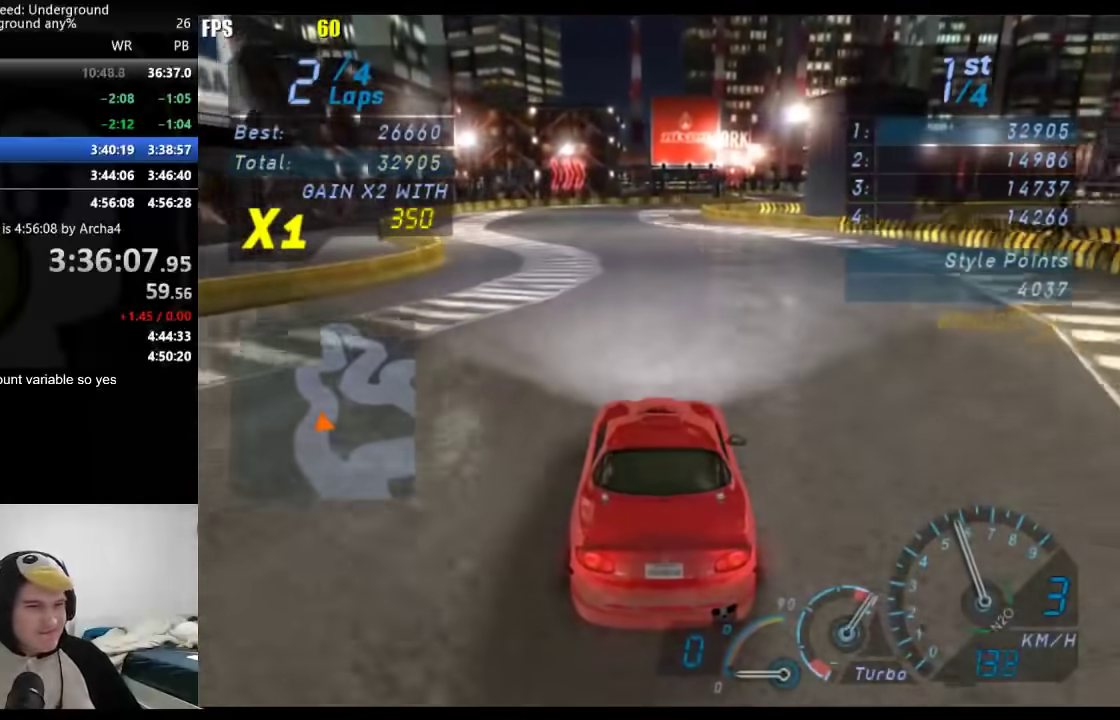
{"buttons": [], "left_stick": "center", "right_stick": "center", "events": []}
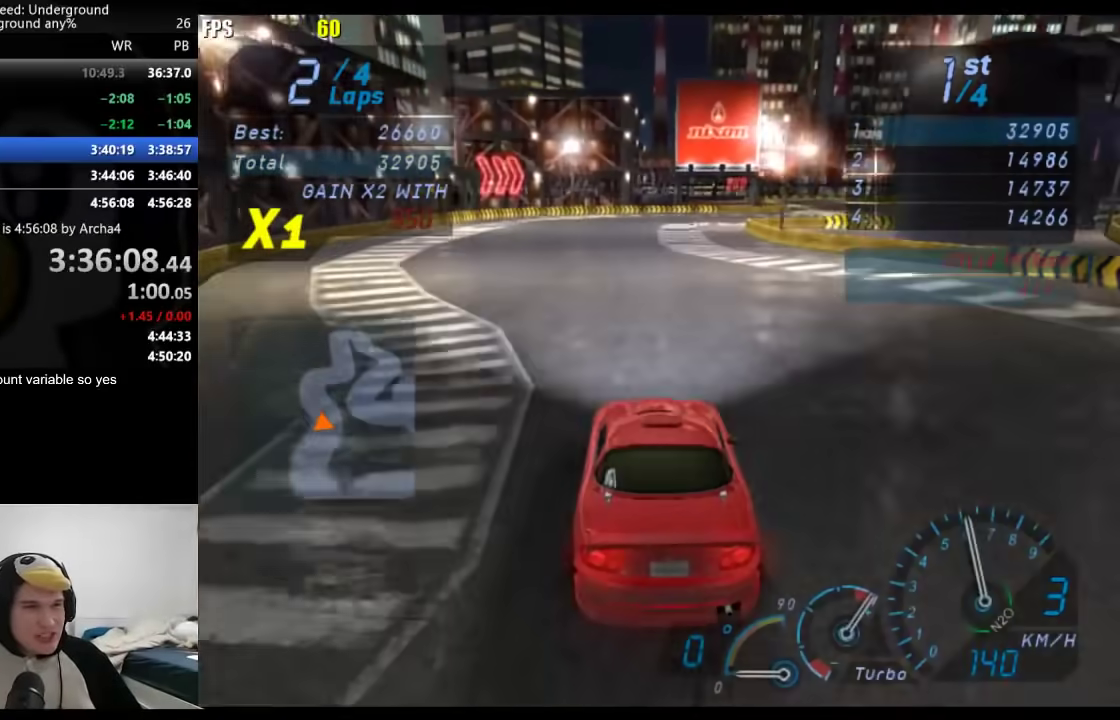
{"buttons": [], "left_stick": "right", "right_stick": "center", "events": [[150, "left_stick", "right"], [283, "left_stick", "center"], [433, "left_stick", "right"]]}
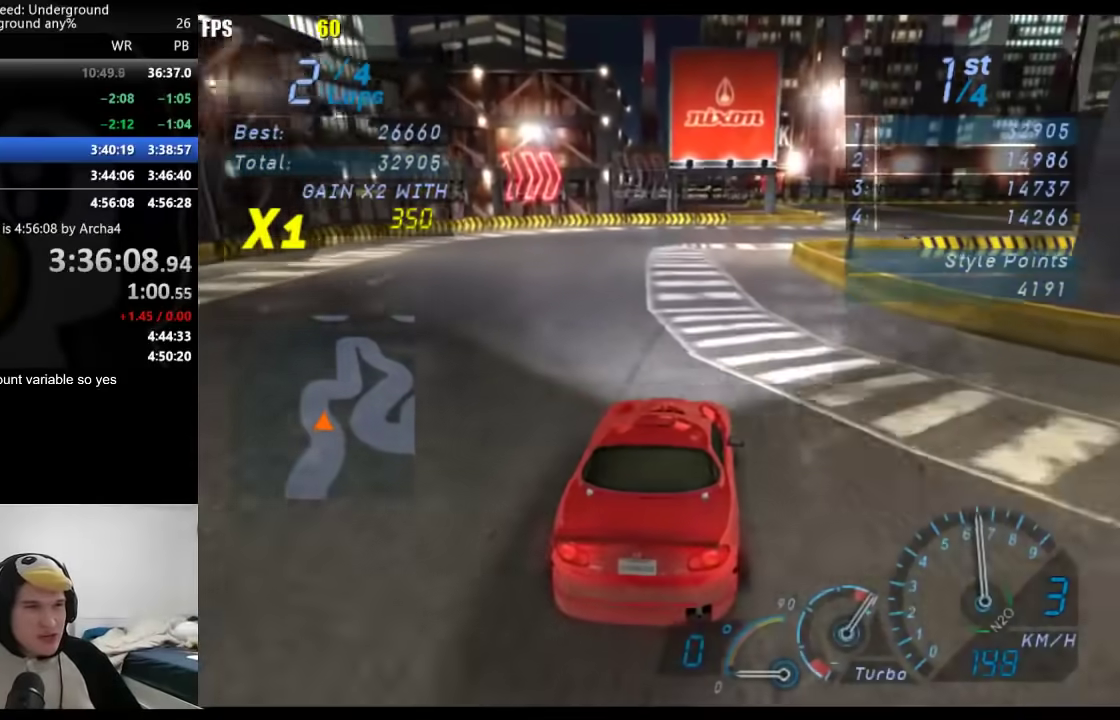
{"buttons": [], "left_stick": "center", "right_stick": "center", "events": [[83, "left_stick", "center"], [217, "left_stick", "right"], [433, "left_stick", "center"]]}
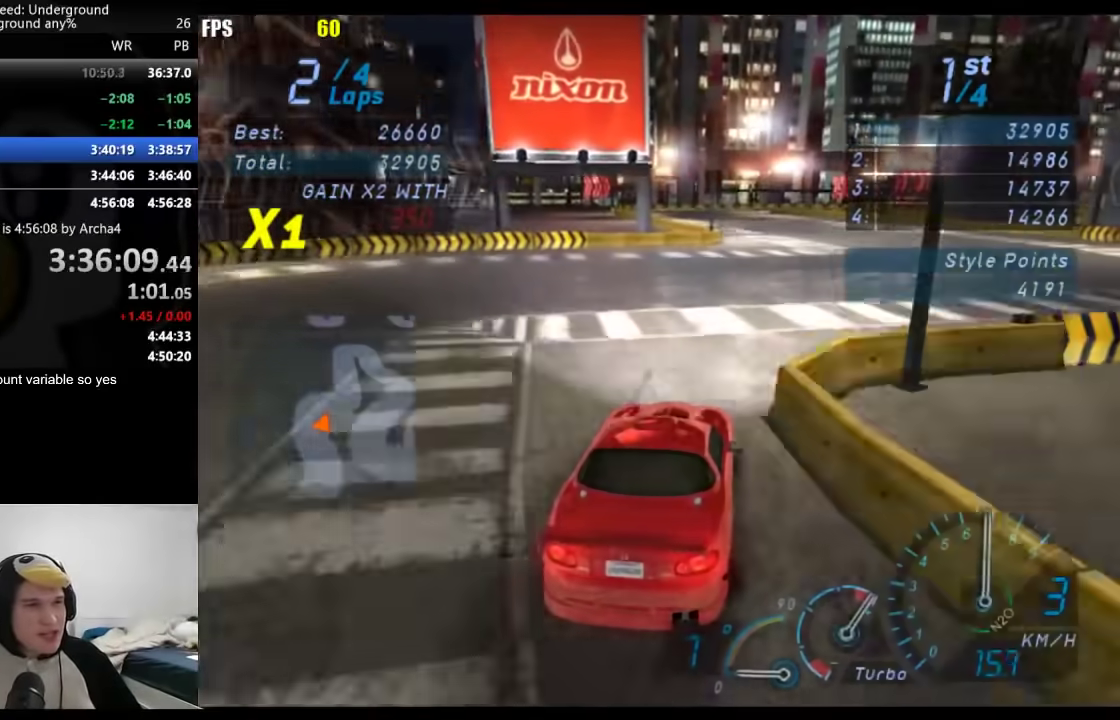
{"buttons": [], "left_stick": "down-left", "right_stick": "center", "events": [[50, "left_stick", "right"], [150, "left_stick", "center"], [467, "left_stick", "down-left"]]}
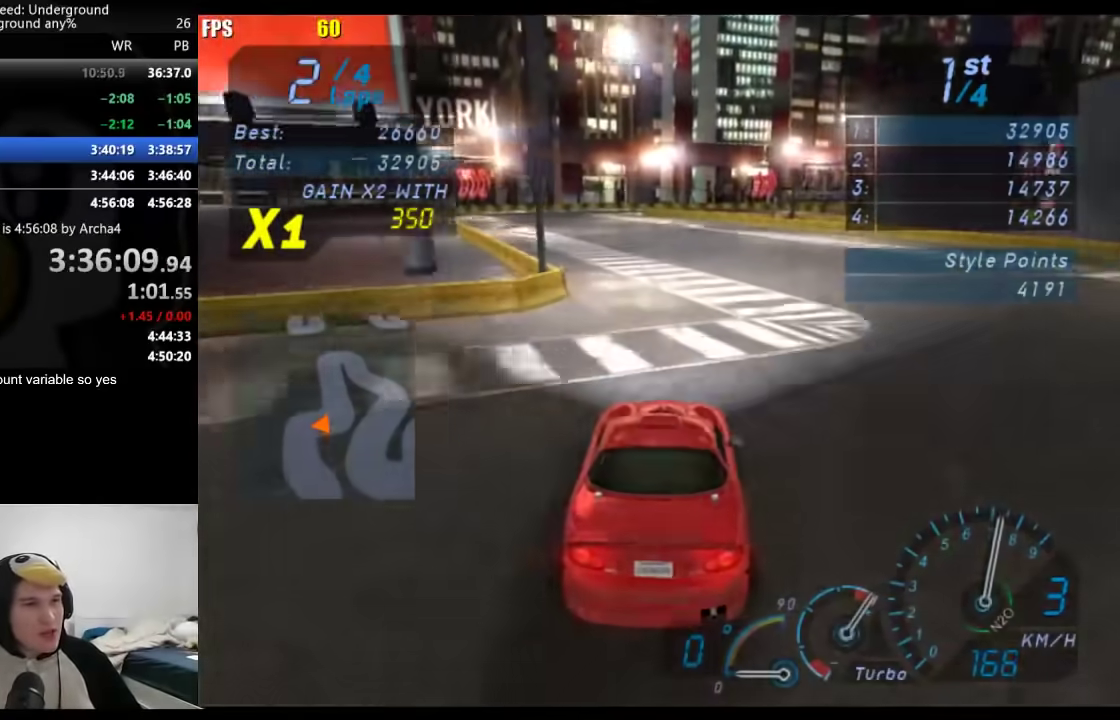
{"buttons": [], "left_stick": "center", "right_stick": "center", "events": [[167, "left_stick", "center"], [267, "left_stick", "down-left"], [467, "left_stick", "center"]]}
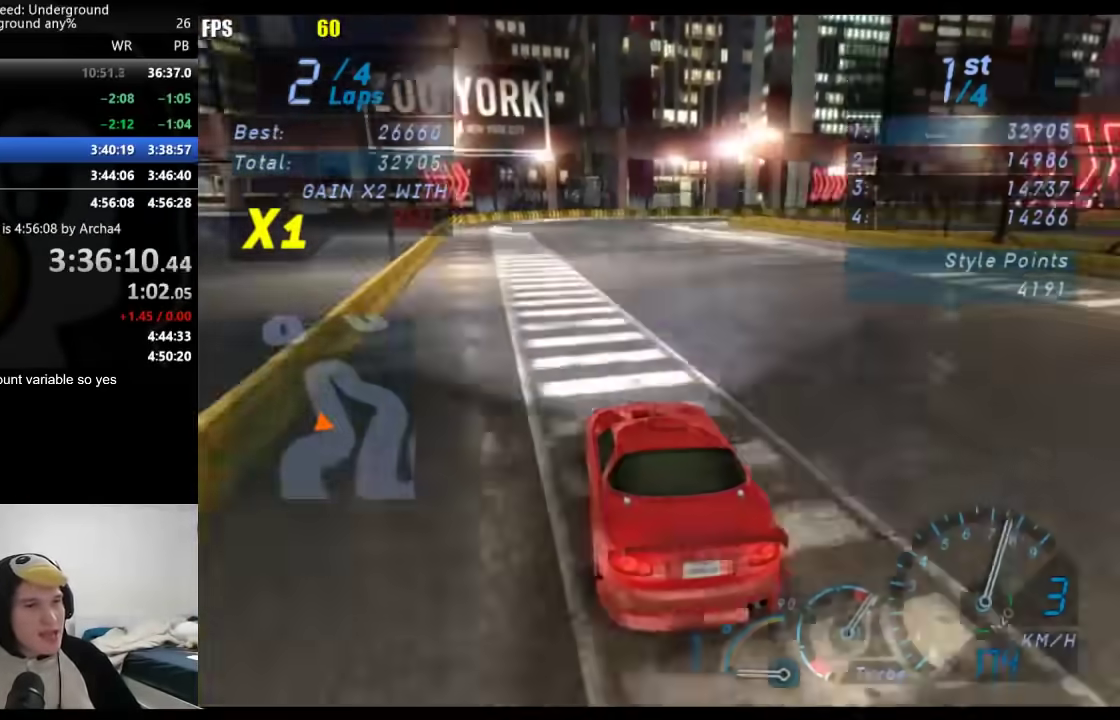
{"buttons": [], "left_stick": "right", "right_stick": "center", "events": [[467, "left_stick", "right"]]}
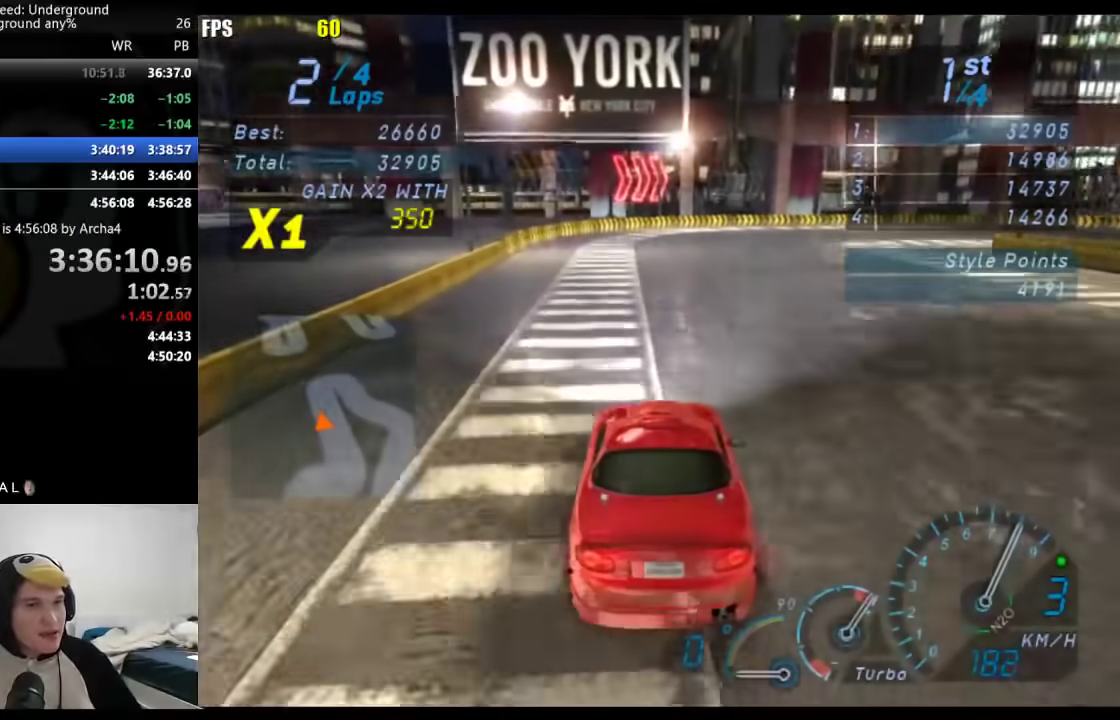
{"buttons": [], "left_stick": "right", "right_stick": "center", "events": []}
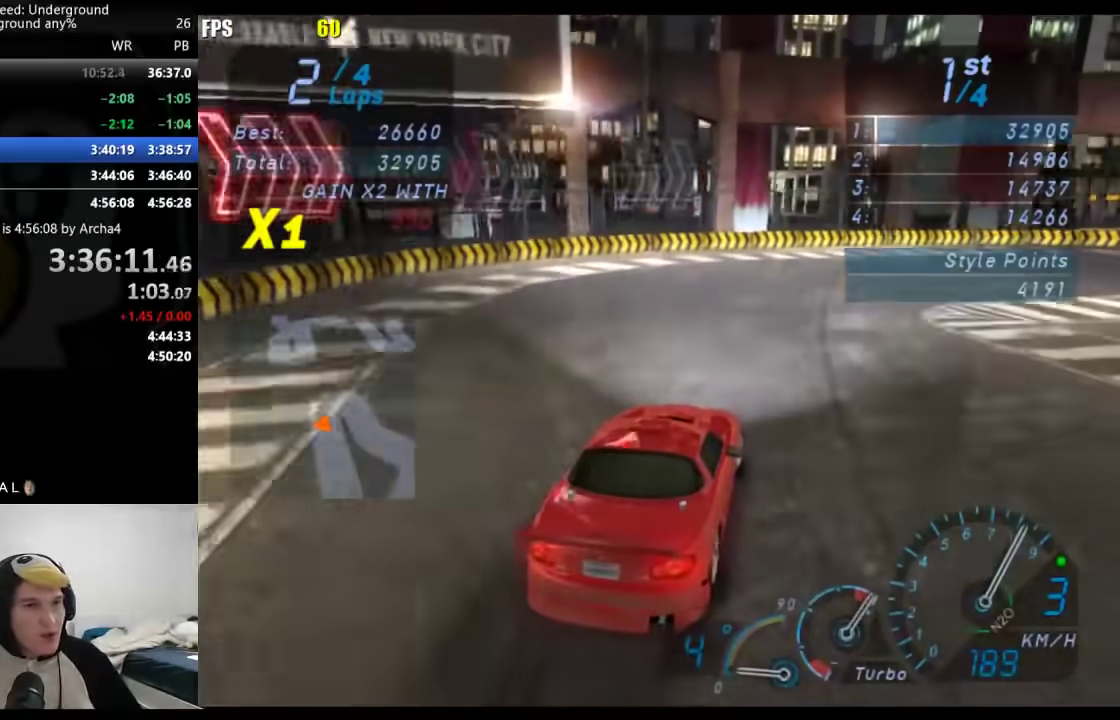
{"buttons": [], "left_stick": "right", "right_stick": "center", "events": []}
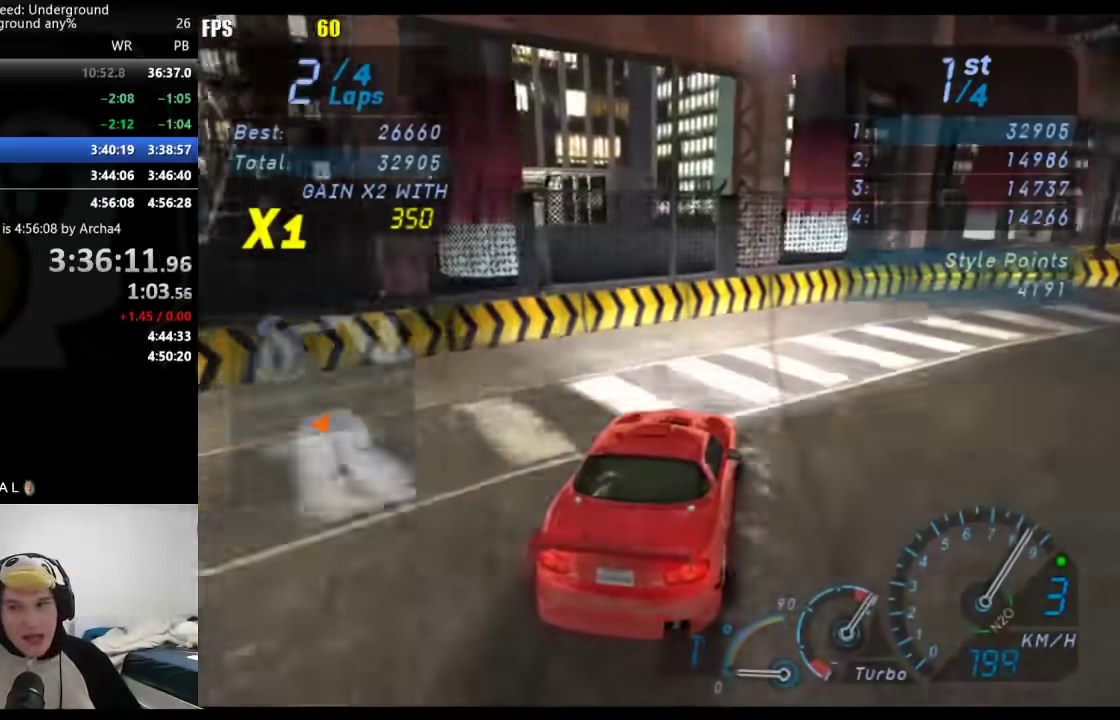
{"buttons": [], "left_stick": "right", "right_stick": "center", "events": []}
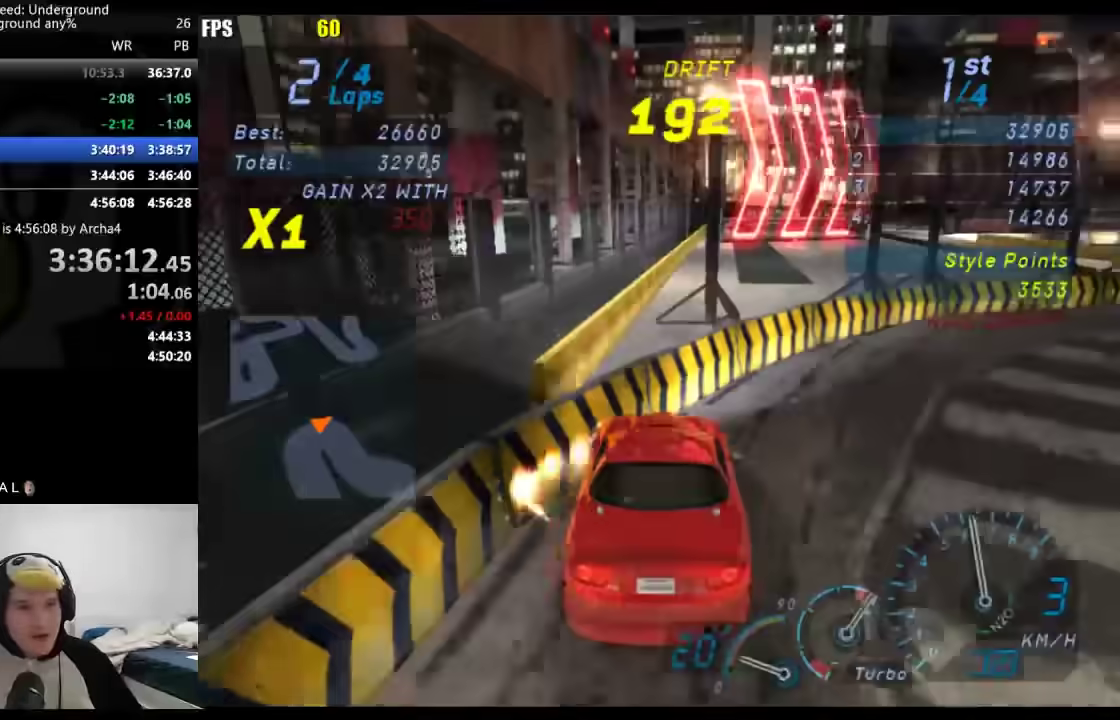
{"buttons": [], "left_stick": "down-left", "right_stick": "center", "events": [[233, "left_stick", "center"], [317, "left_stick", "down-left"]]}
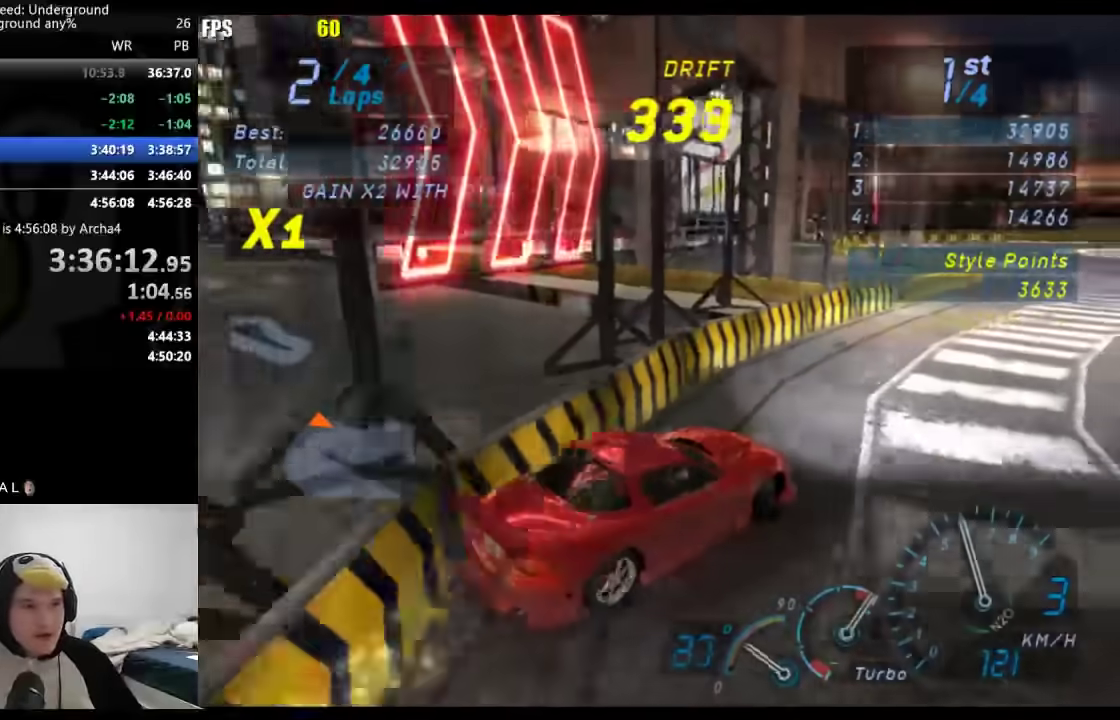
{"buttons": [], "left_stick": "right", "right_stick": "center", "events": [[367, "left_stick", "center"], [433, "left_stick", "right"]]}
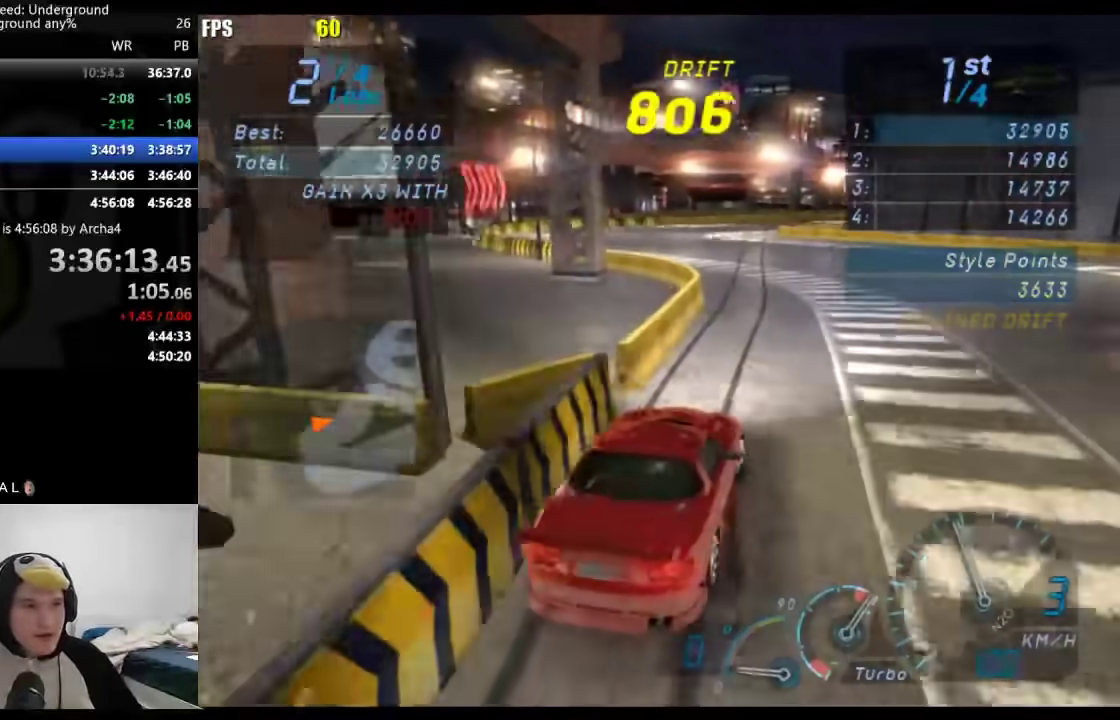
{"buttons": [], "left_stick": "center", "right_stick": "center", "events": [[50, "left_stick", "center"], [150, "left_stick", "down-left"], [300, "left_stick", "center"]]}
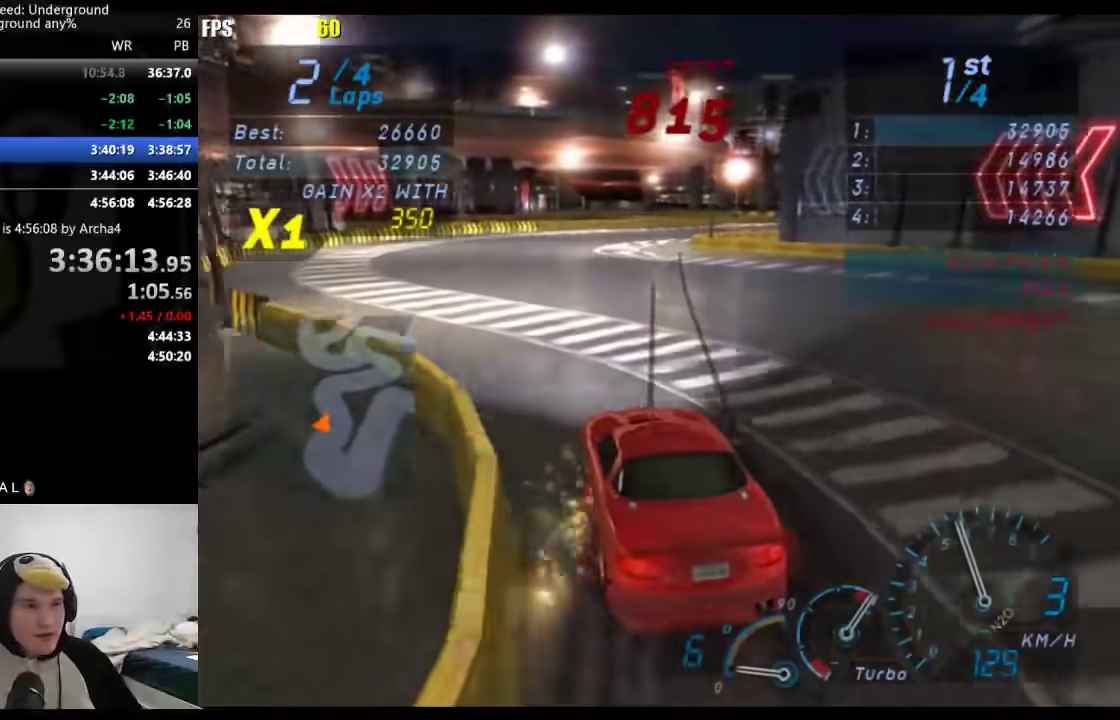
{"buttons": [], "left_stick": "right", "right_stick": "center", "events": [[150, "left_stick", "right"]]}
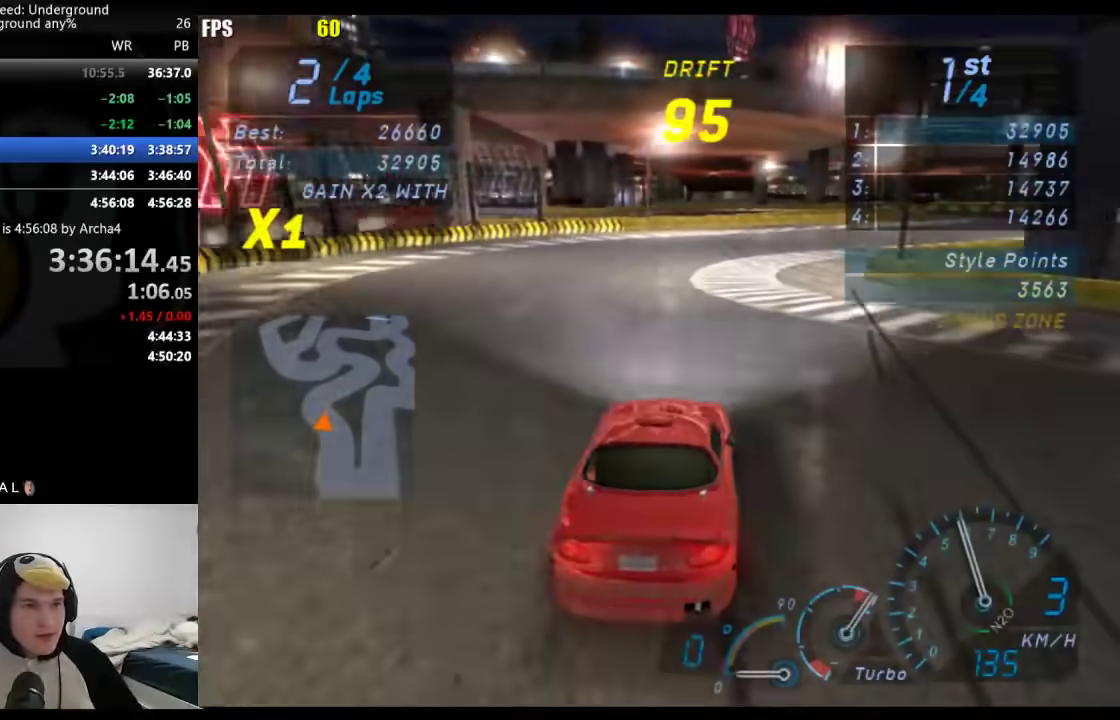
{"buttons": [], "left_stick": "center", "right_stick": "center", "events": [[100, "left_stick", "center"], [217, "left_stick", "right"], [417, "left_stick", "center"]]}
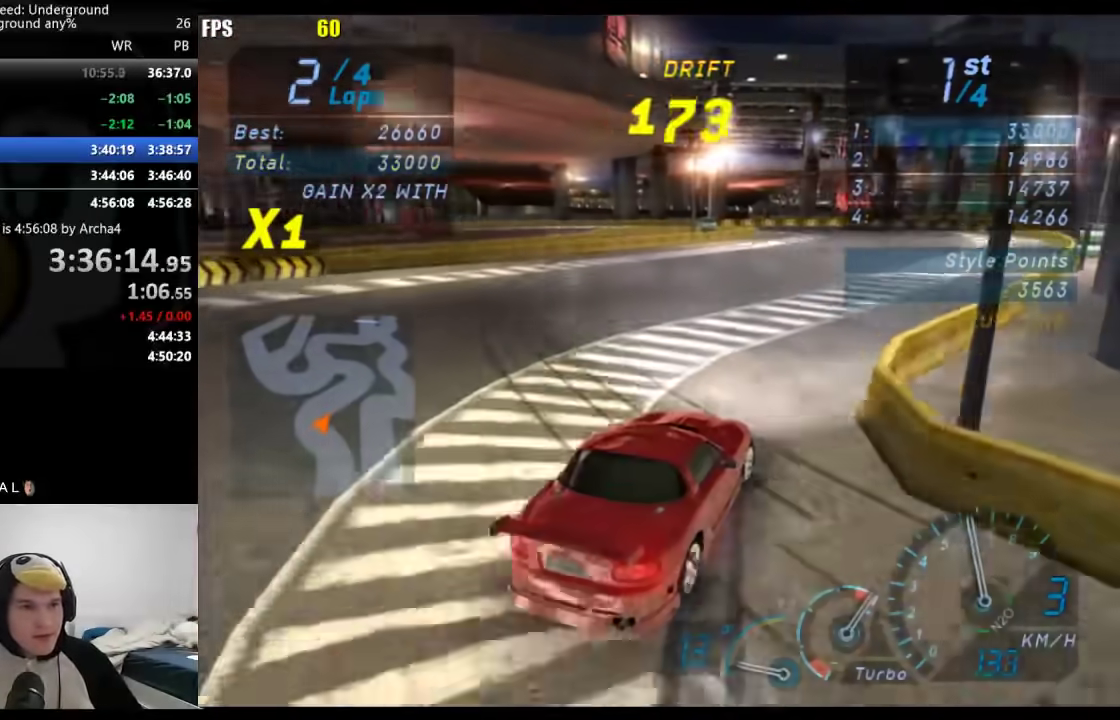
{"buttons": [], "left_stick": "center", "right_stick": "center"}
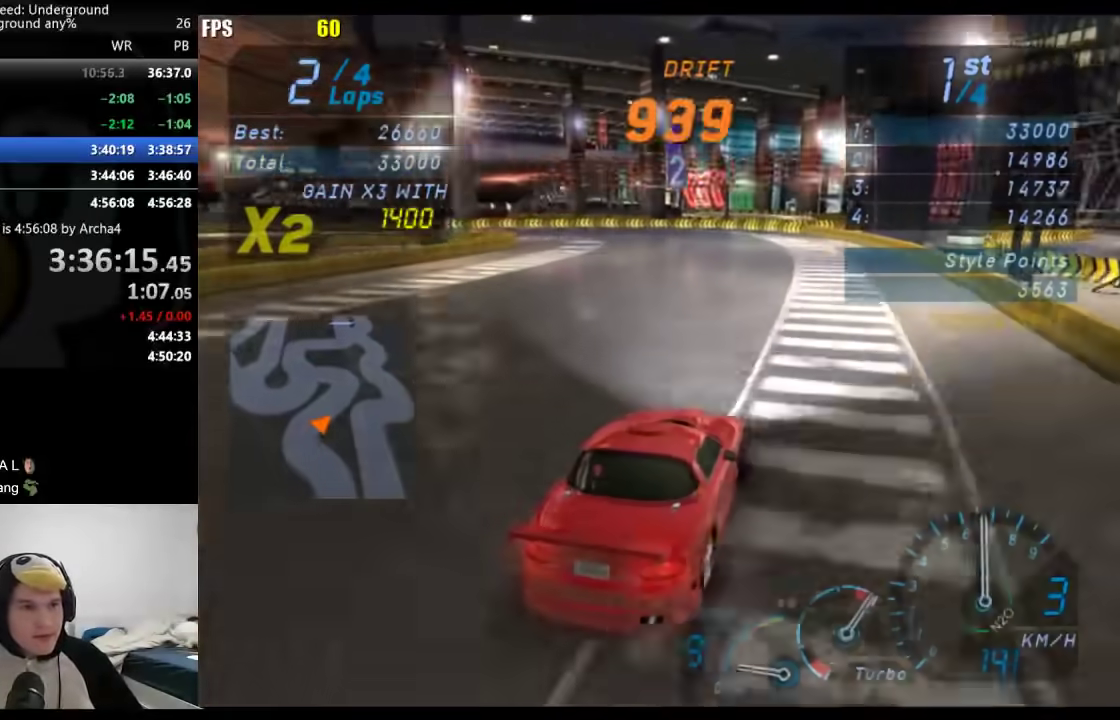
{"buttons": [], "left_stick": "center", "right_stick": "center"}
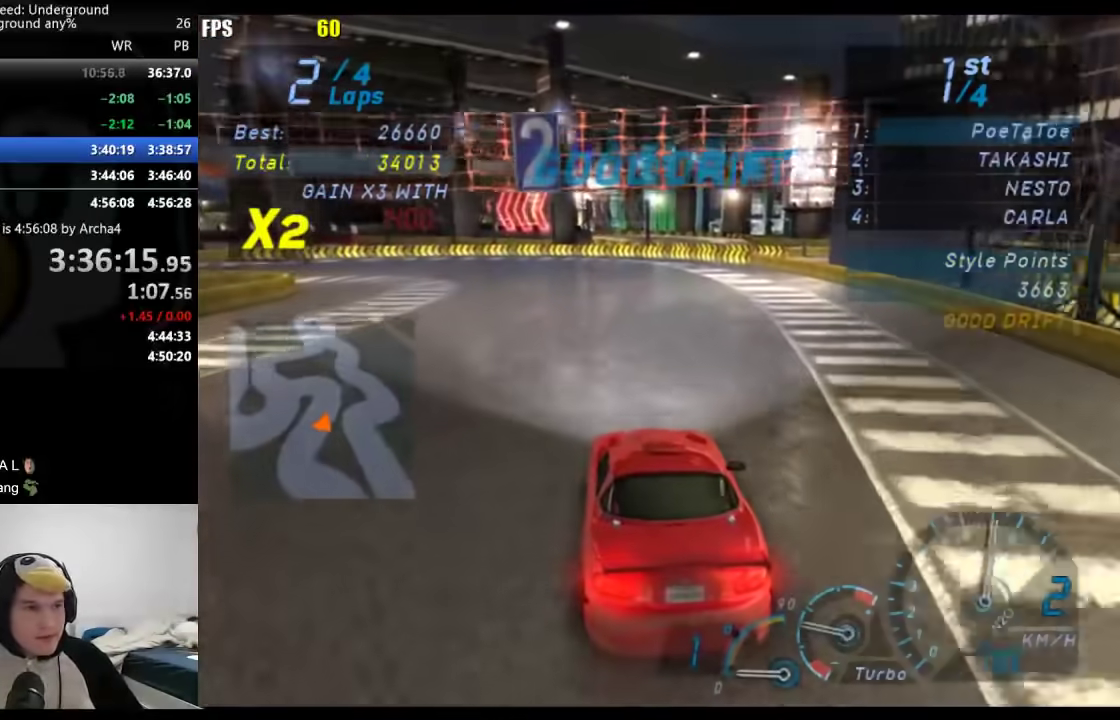
{"buttons": [], "left_stick": "down-left", "right_stick": "center", "events": [[367, "left_stick", "down-left"]]}
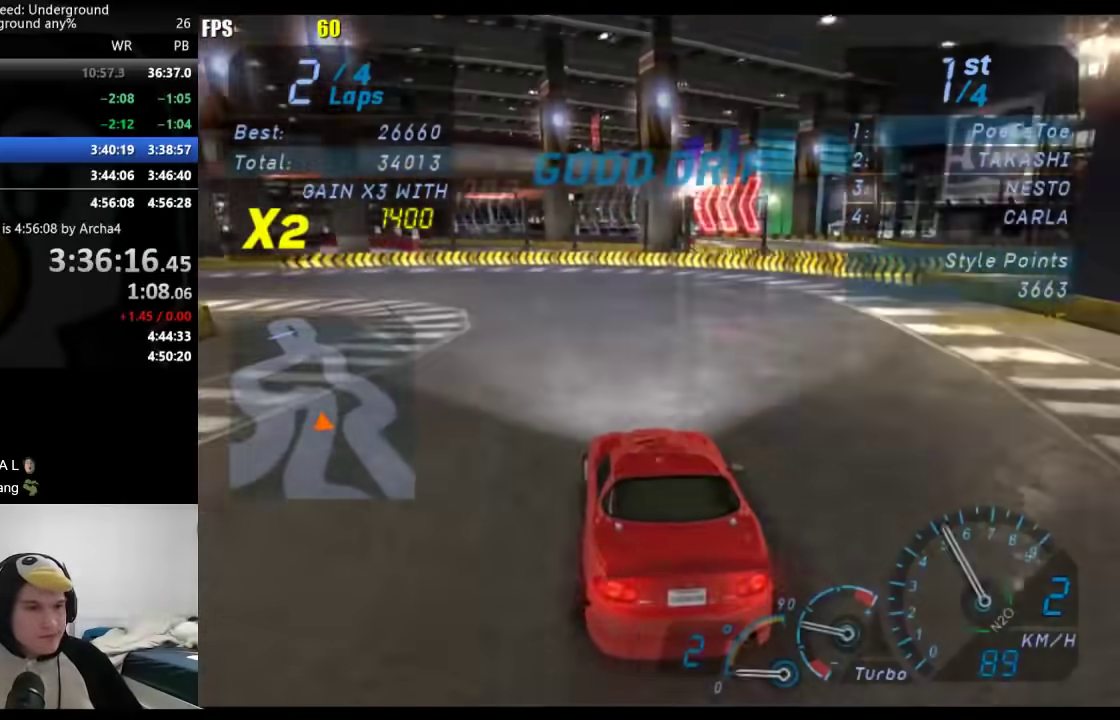
{"buttons": [], "left_stick": "down-left", "right_stick": "center", "events": []}
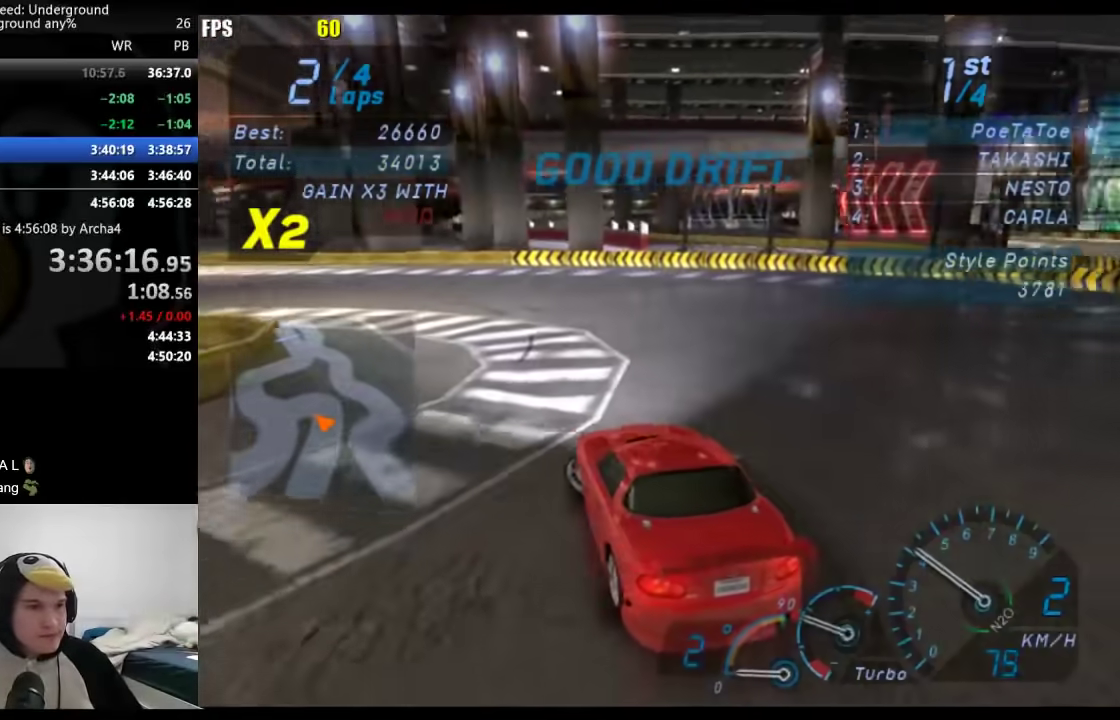
{"buttons": [], "left_stick": "center", "right_stick": "center", "events": [[283, "left_stick", "center"]]}
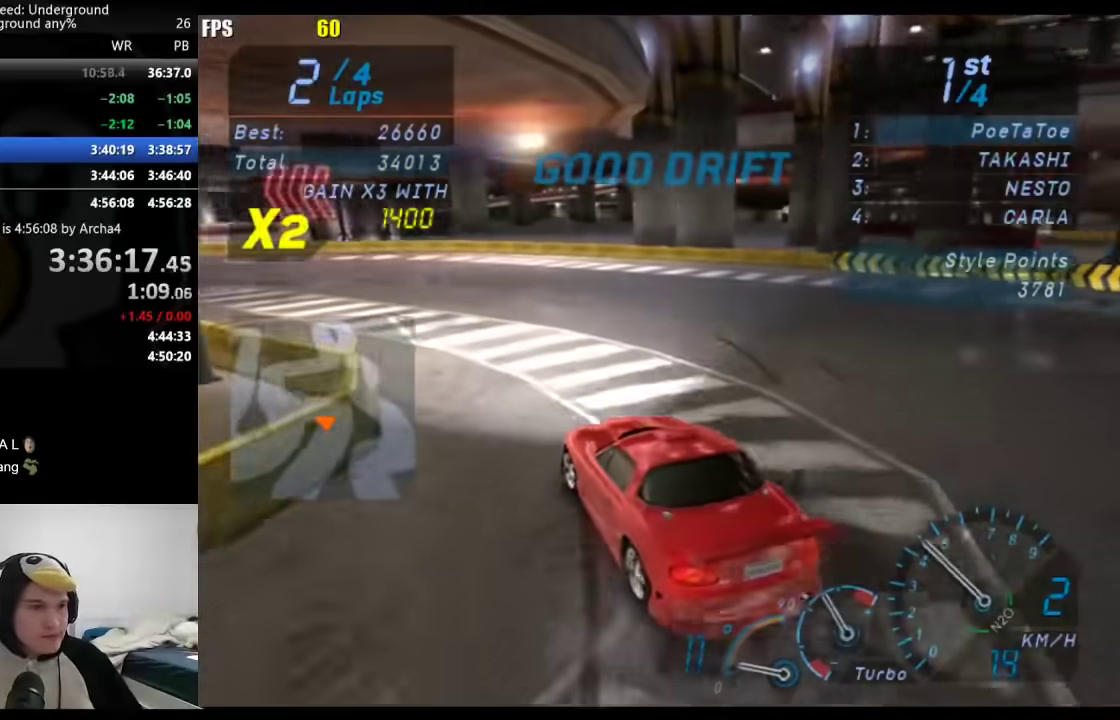
{"buttons": [], "left_stick": "center", "right_stick": "center", "events": [[167, "left_stick", "right"], [317, "left_stick", "center"]]}
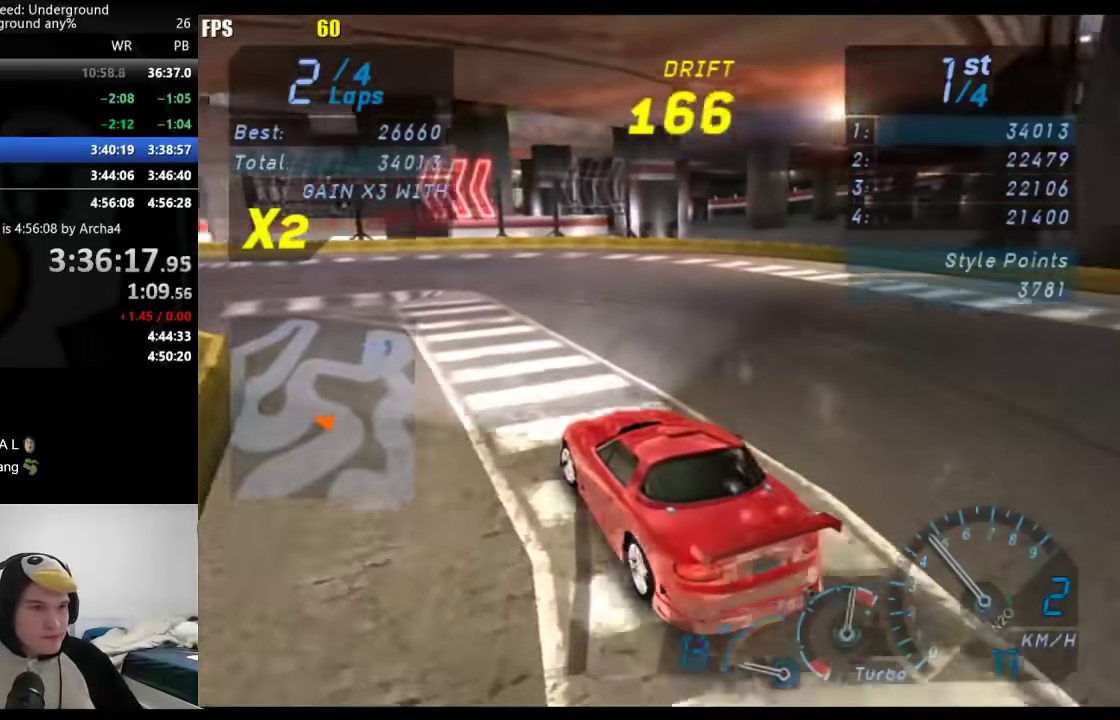
{"buttons": [], "left_stick": "down-left", "right_stick": "center", "events": [[67, "left_stick", "down-left"], [267, "left_stick", "center"], [400, "left_stick", "down-left"]]}
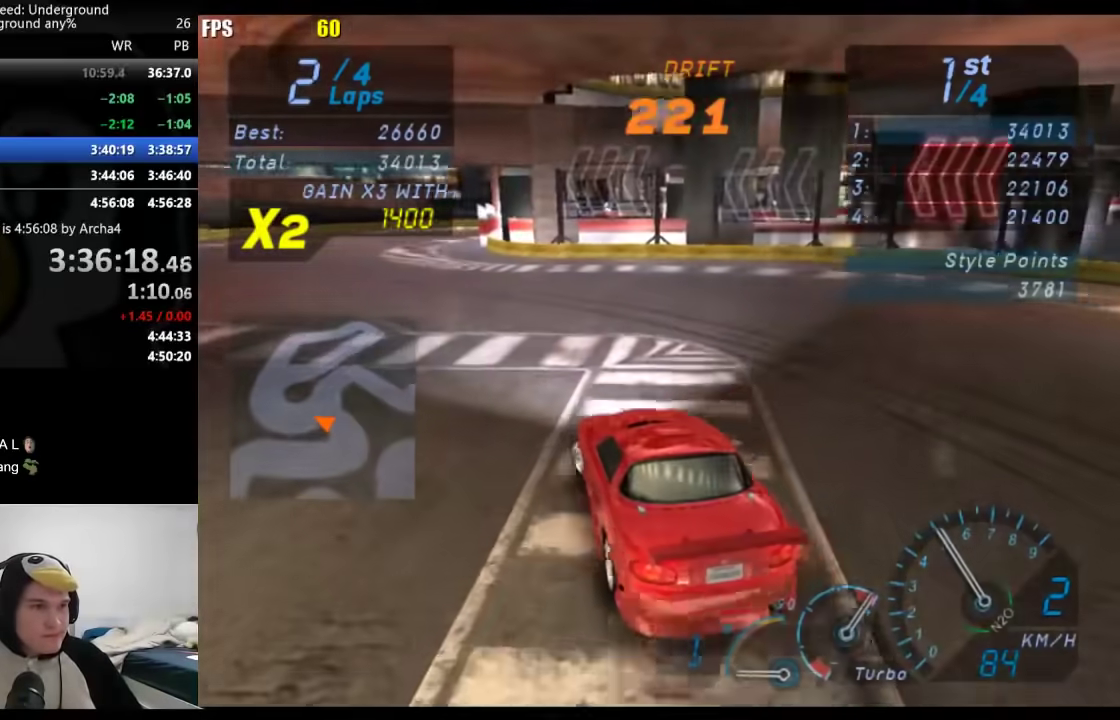
{"buttons": [], "left_stick": "center", "right_stick": "center", "events": [[50, "left_stick", "center"]]}
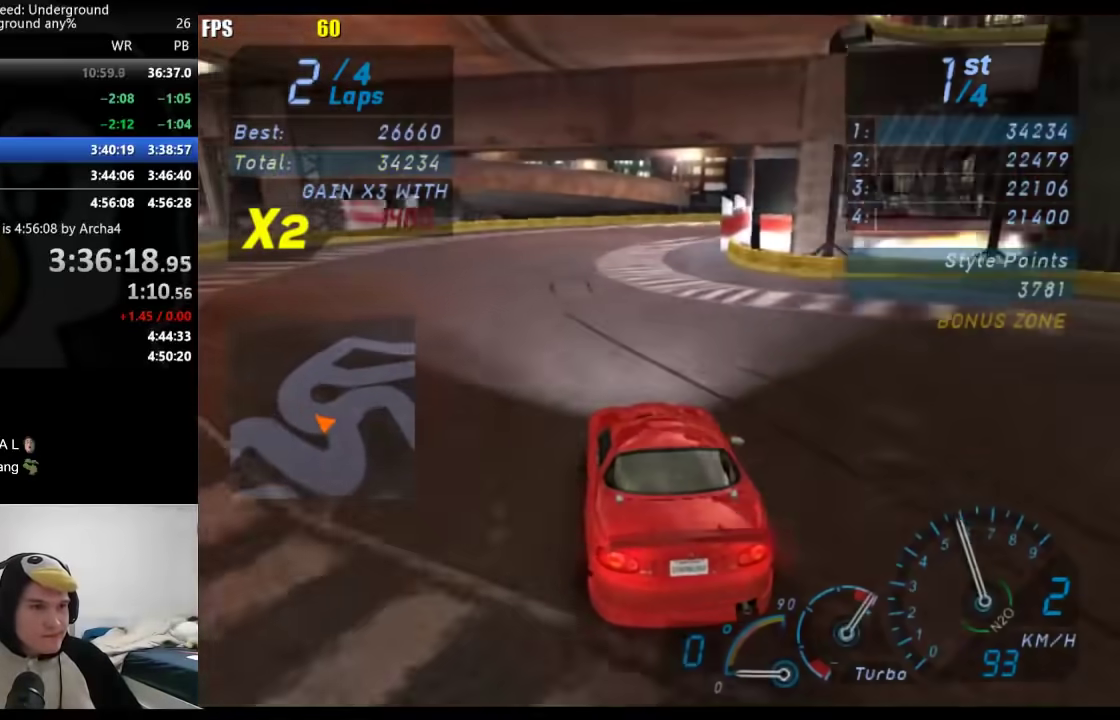
{"buttons": [], "left_stick": "center", "right_stick": "center", "events": [[267, "left_stick", "right"], [417, "left_stick", "center"]]}
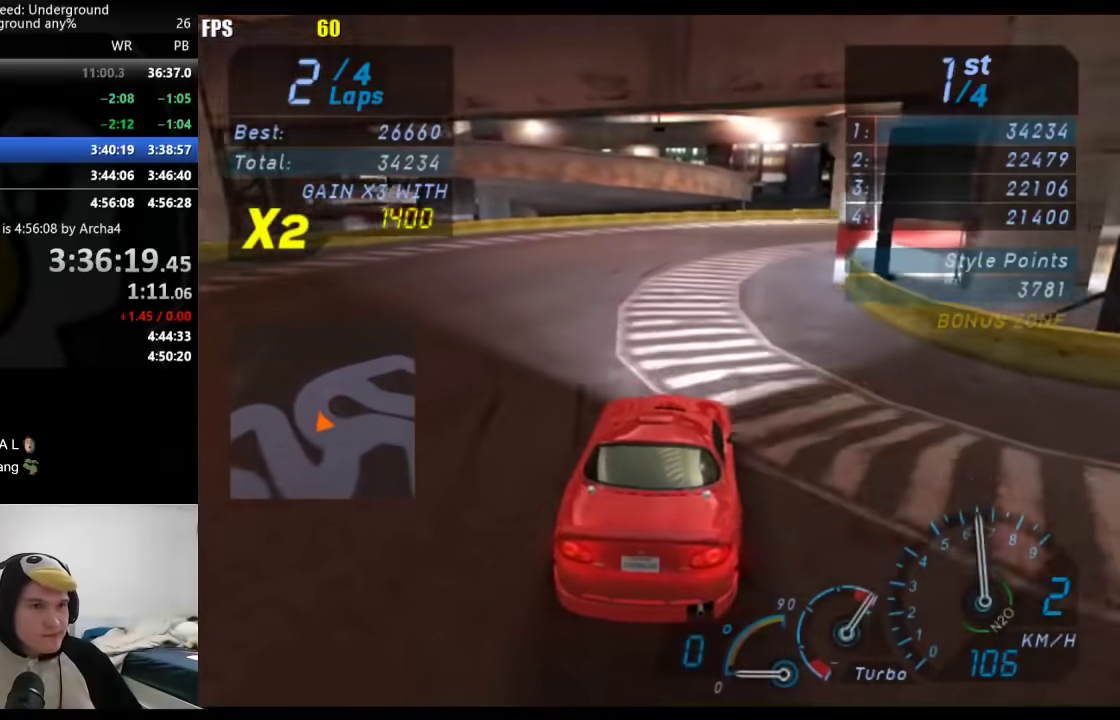
{"buttons": [], "left_stick": "center", "right_stick": "center", "events": [[33, "left_stick", "right"], [167, "left_stick", "center"], [317, "left_stick", "right"], [433, "left_stick", "center"]]}